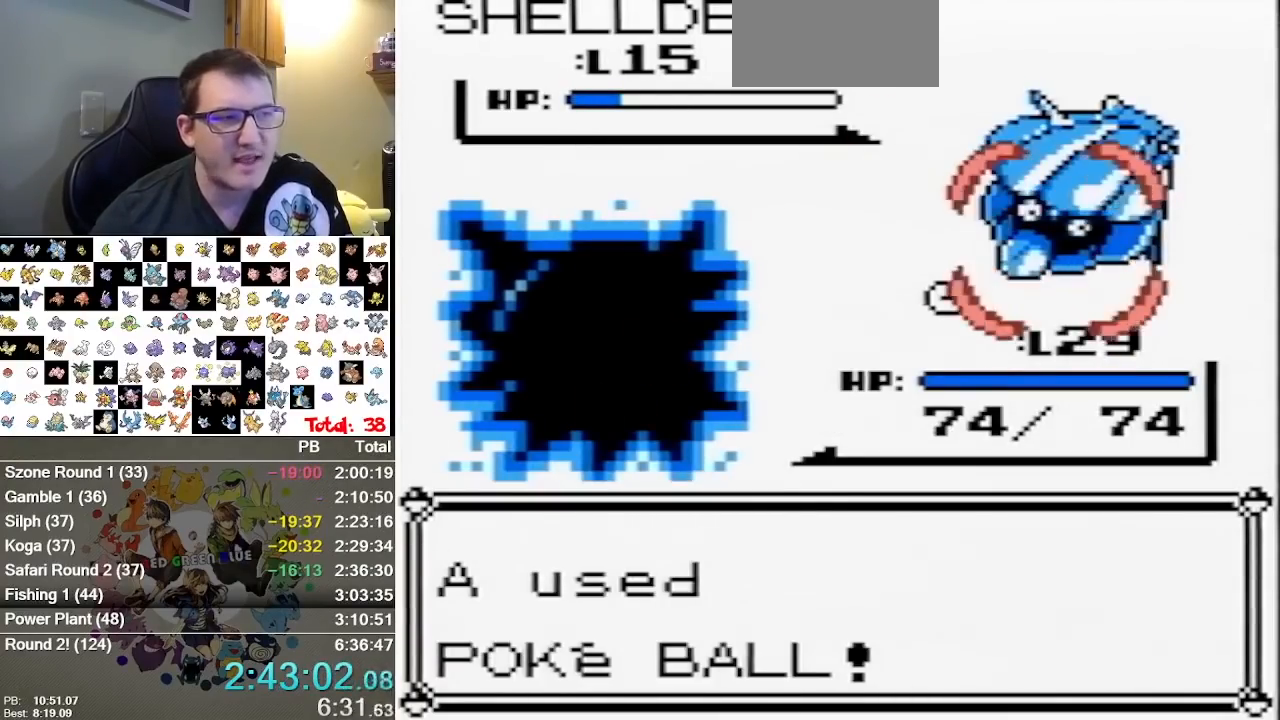
Gameplay with a controller (Nintendo layout); each line is a JSON object with the inputs held at the frame after it. "events" lists button and stick changes between this image and that frame as [ms after this image, input, new state], when the widget could be followed in between. Not read: DPAD_LEFT L3 R3.
{"buttons": ["B", "L1"], "events": [[50, "A", "down"], [117, "A", "up"], [367, "B", "down"], [433, "A", "down"], [433, "B", "up"], [500, "A", "up"], [500, "B", "down"]]}
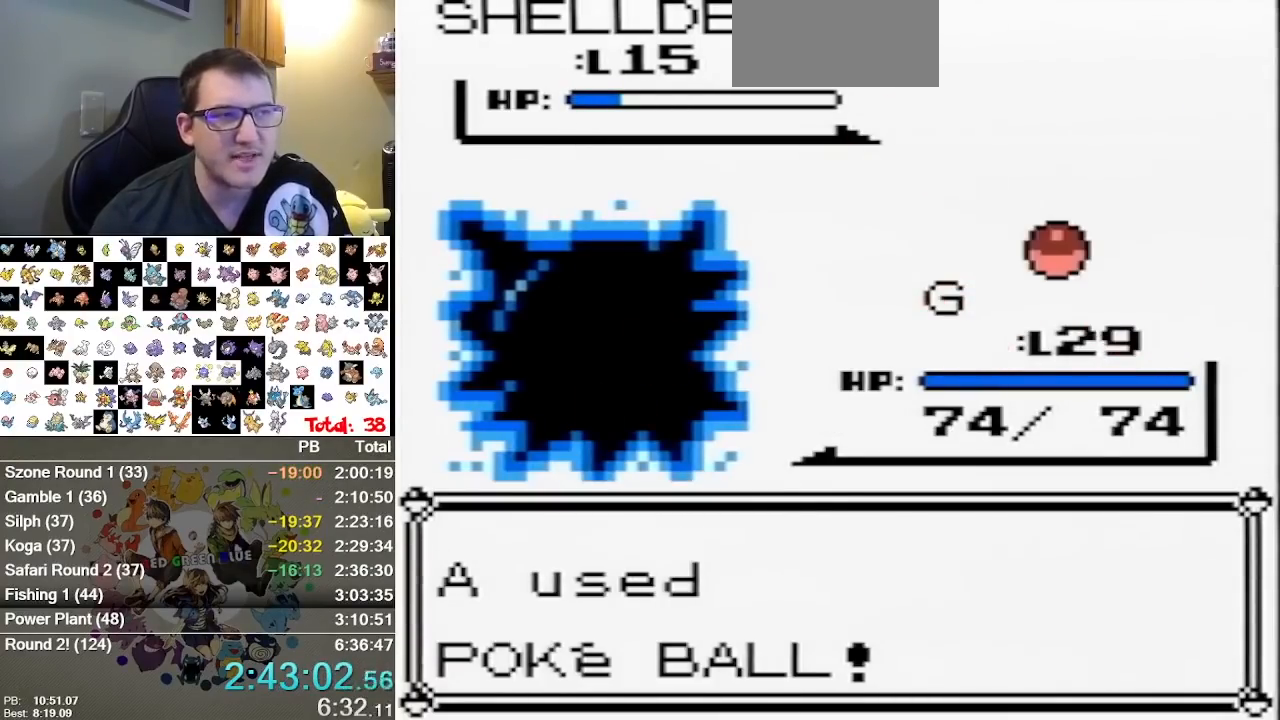
{"buttons": ["L1"], "events": [[83, "B", "up"]]}
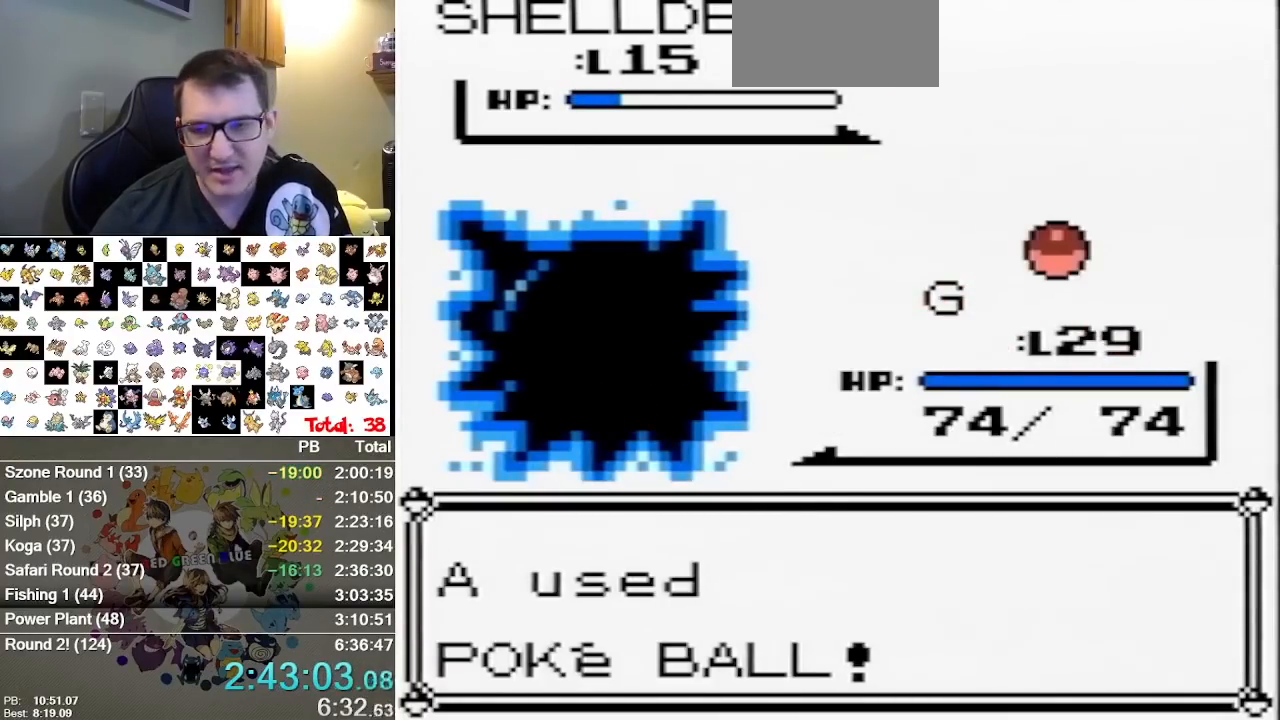
{"buttons": ["L1"], "events": []}
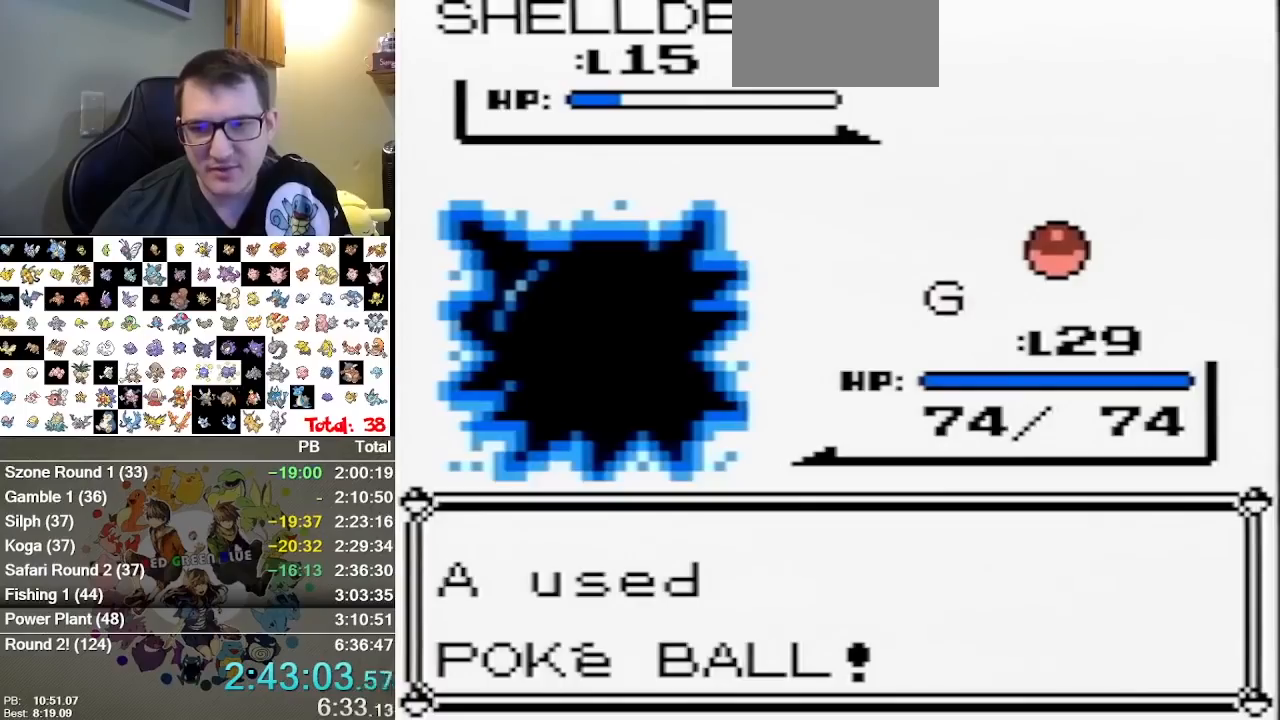
{"buttons": ["L1"], "events": [[367, "B", "down"], [433, "B", "up"]]}
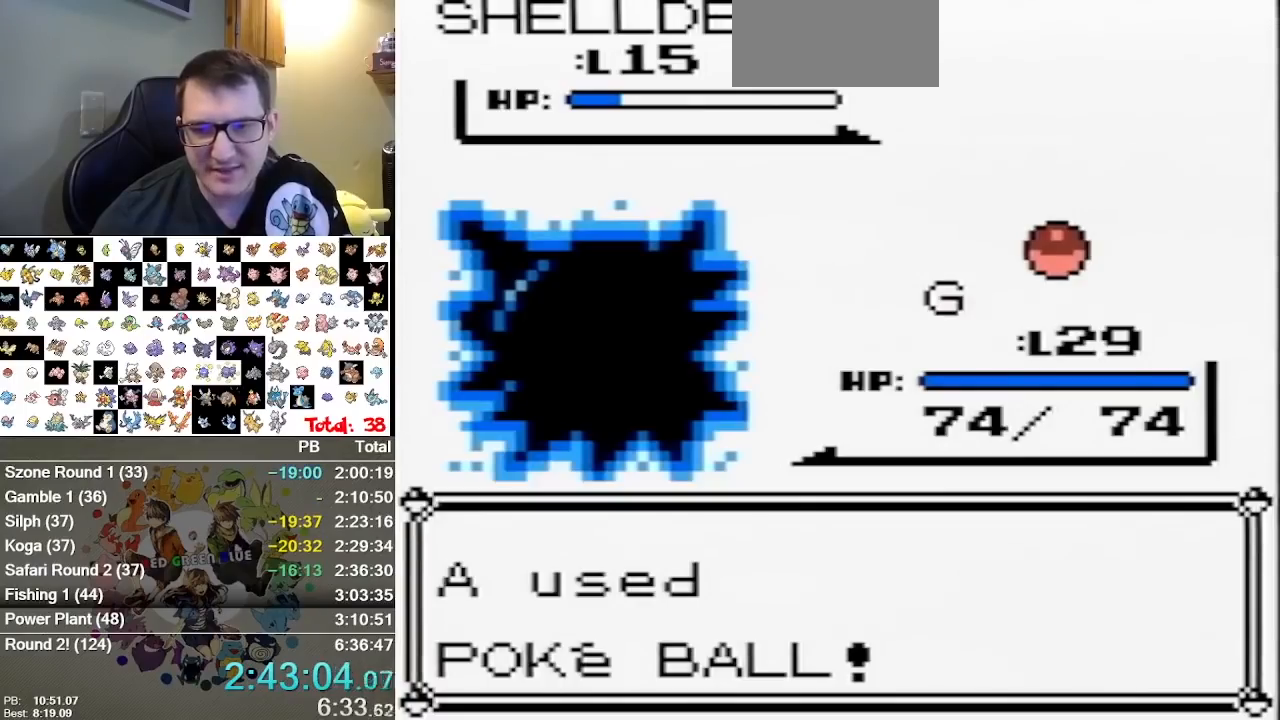
{"buttons": ["L1"], "events": [[33, "B", "down"], [100, "B", "up"], [150, "B", "down"], [250, "B", "up"]]}
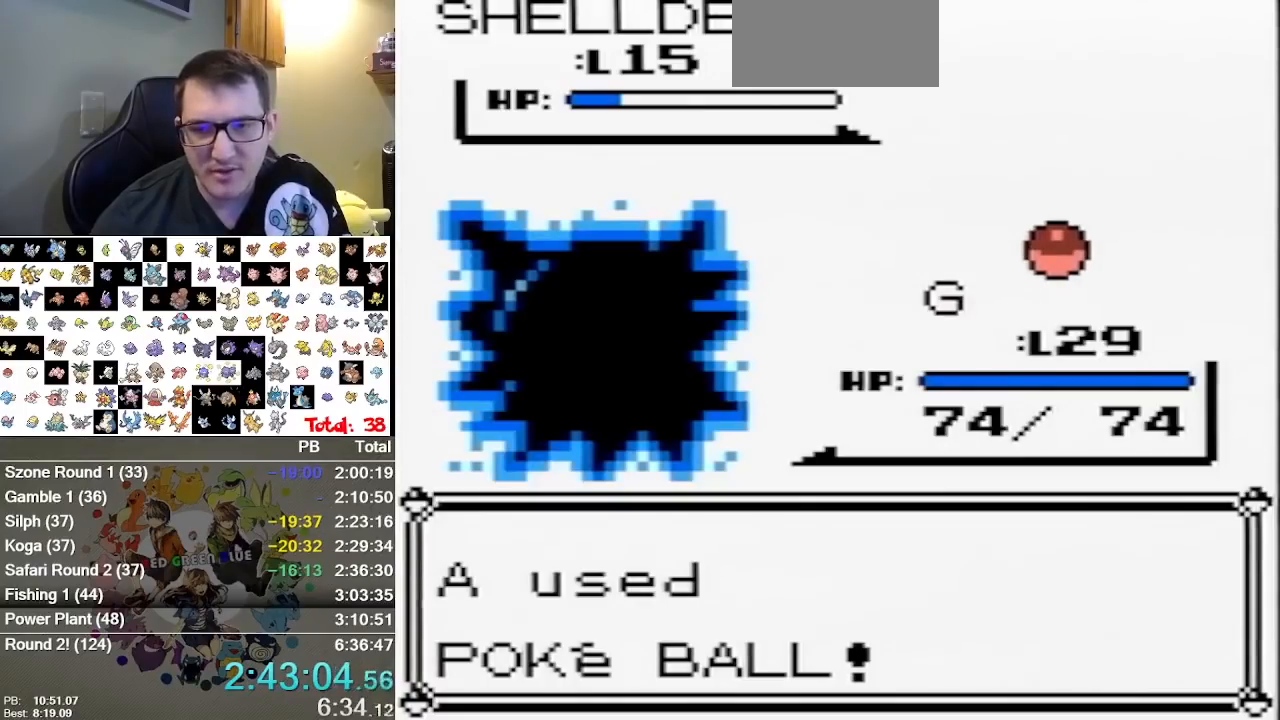
{"buttons": ["L1"], "events": []}
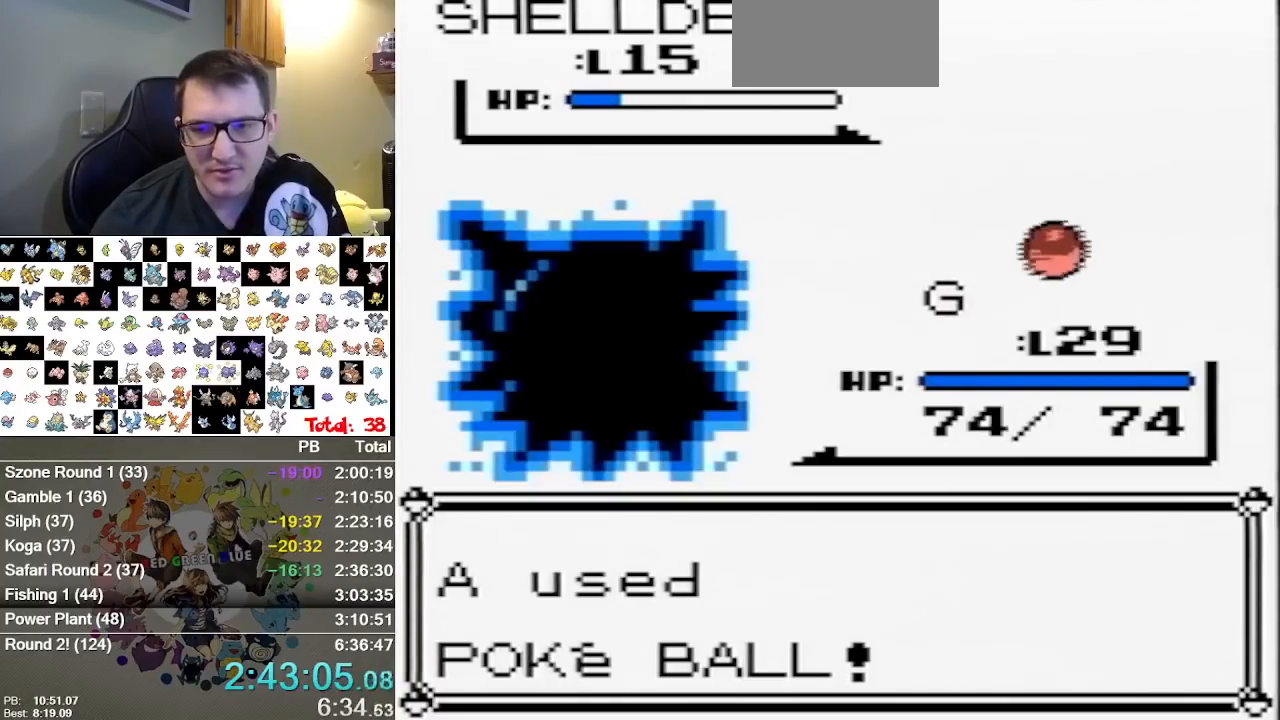
{"buttons": ["L1"], "events": [[350, "A", "down"], [400, "A", "up"]]}
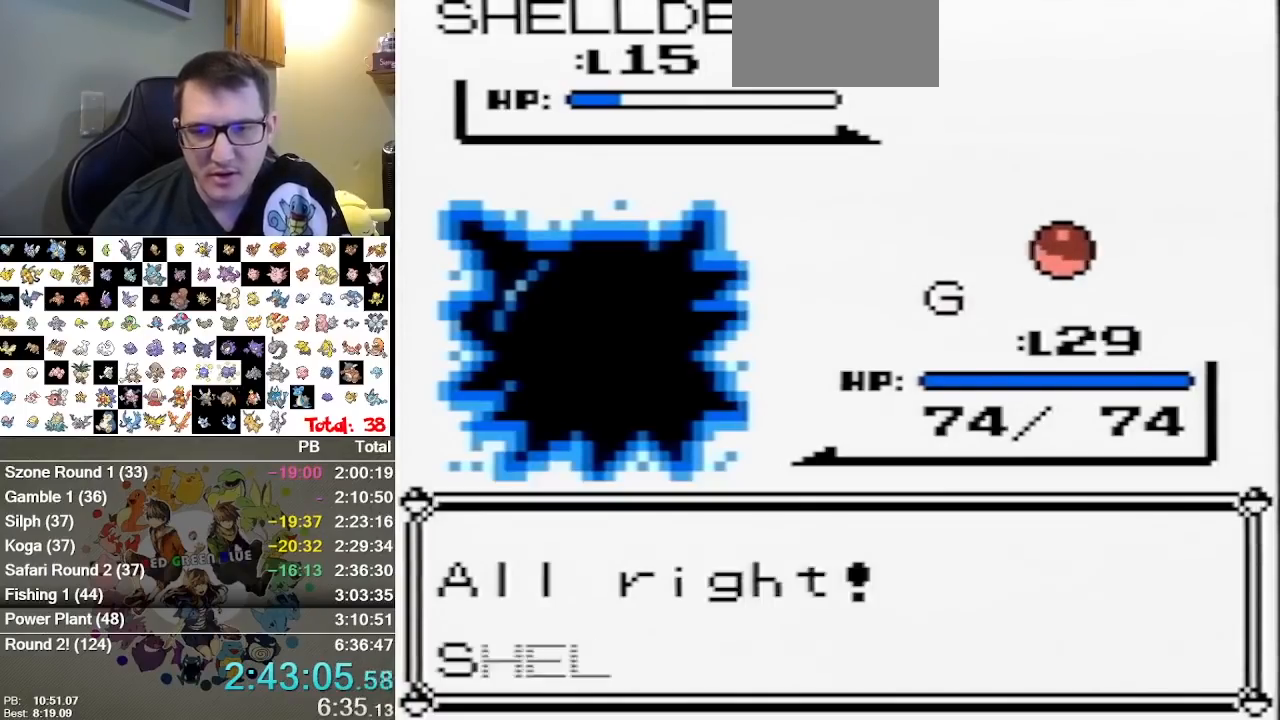
{"buttons": ["L1"], "events": [[67, "A", "down"], [133, "A", "up"], [133, "B", "down"], [200, "A", "down"], [200, "B", "up"], [250, "A", "up"], [250, "B", "down"], [350, "A", "down"], [350, "B", "up"], [483, "A", "up"]]}
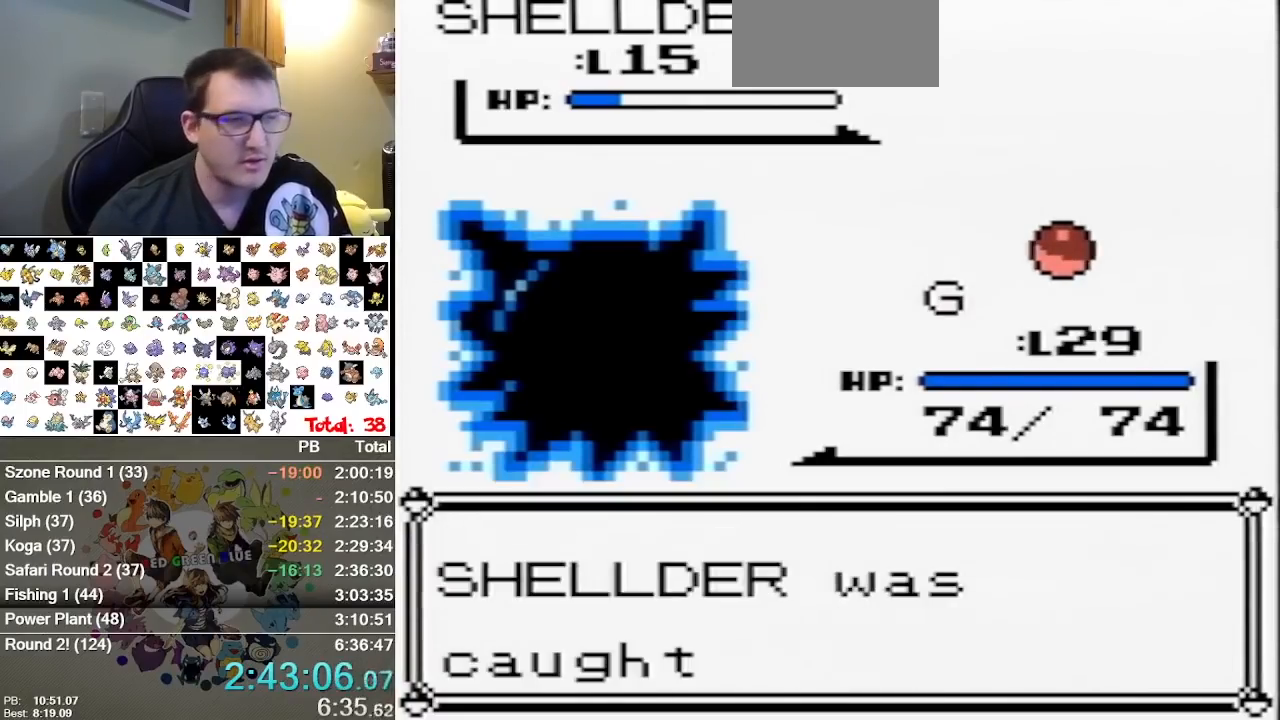
{"buttons": ["L1"], "events": [[17, "B", "down"], [83, "B", "up"]]}
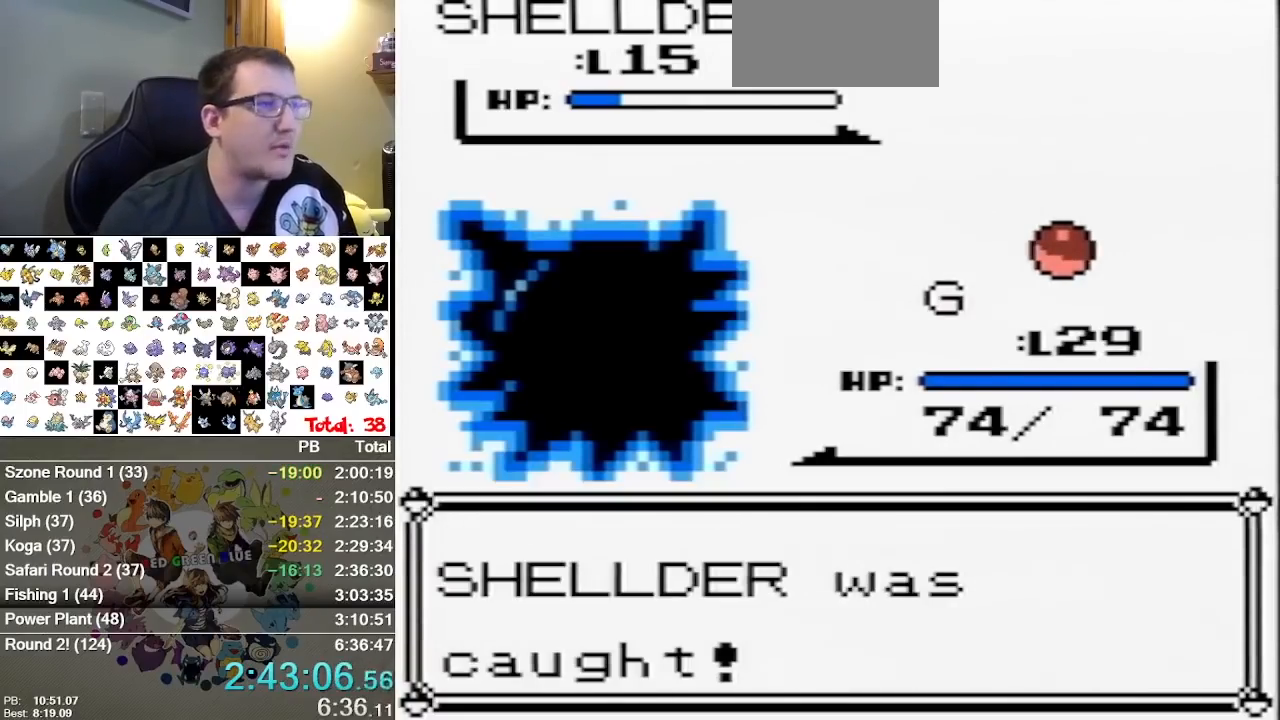
{"buttons": ["L1"], "events": []}
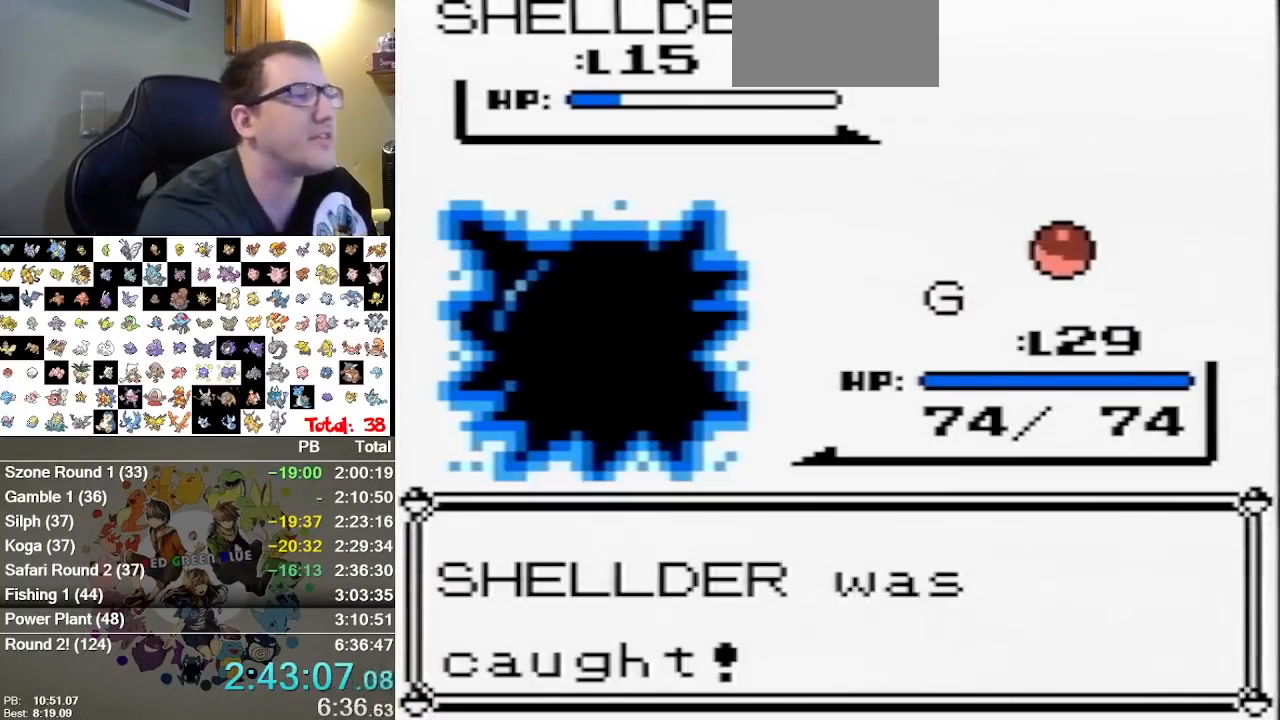
{"buttons": ["L1"], "events": [[383, "B", "down"], [483, "B", "up"]]}
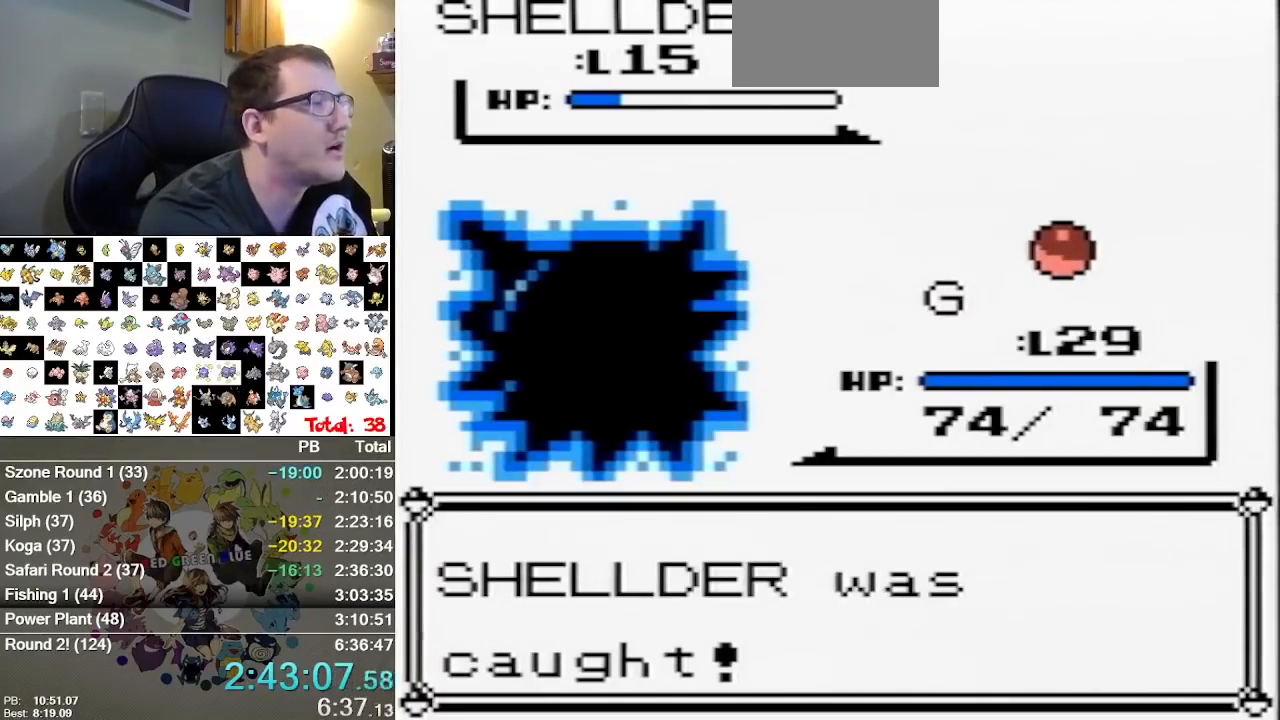
{"buttons": ["B", "L1"], "events": [[117, "B", "down"], [217, "B", "up"], [300, "B", "down"], [367, "B", "up"], [500, "B", "down"]]}
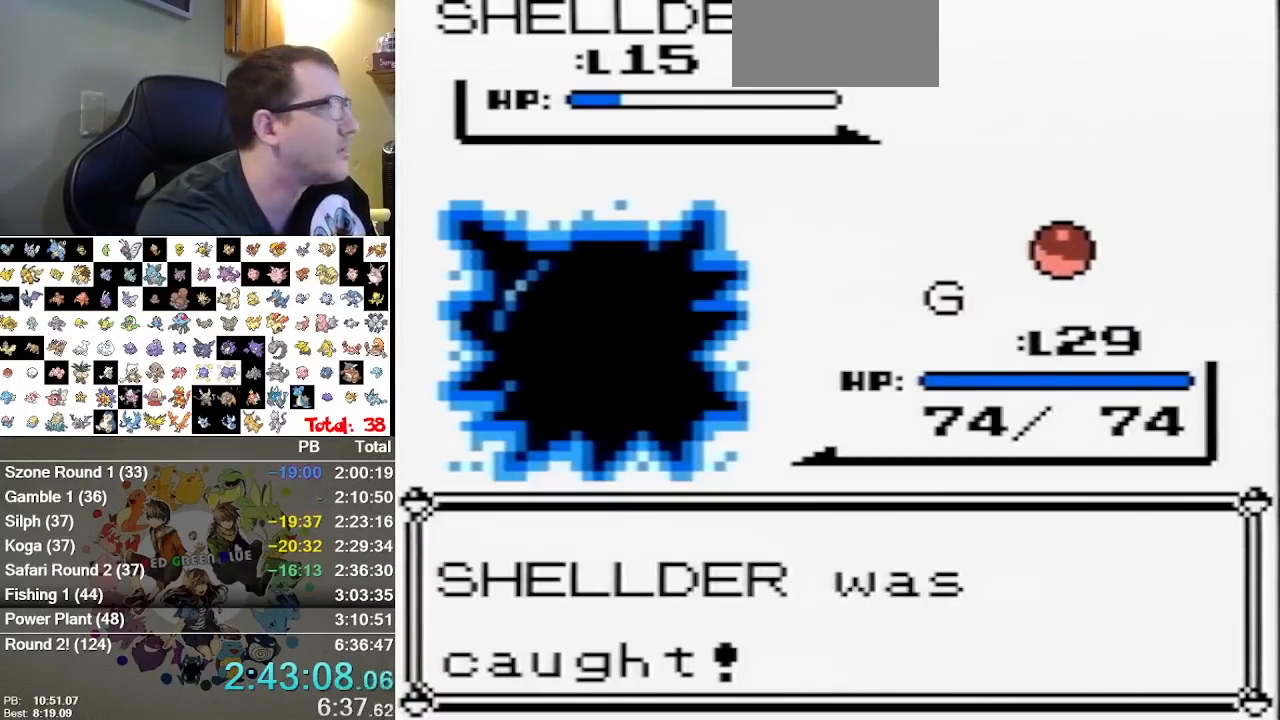
{"buttons": ["L1"], "events": [[83, "B", "up"], [183, "B", "down"], [283, "B", "up"], [383, "B", "down"], [450, "B", "up"]]}
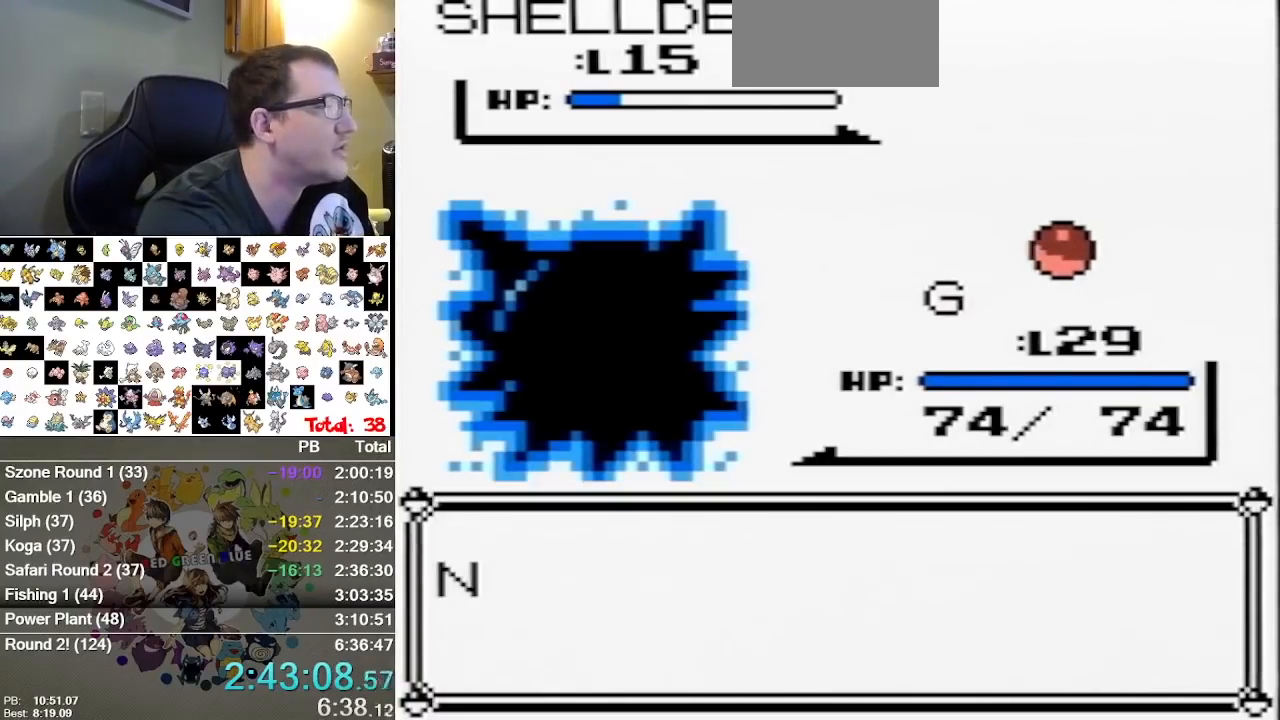
{"buttons": ["B", "L1"], "events": [[67, "B", "down"], [133, "B", "up"], [233, "B", "down"], [367, "B", "up"], [433, "B", "down"]]}
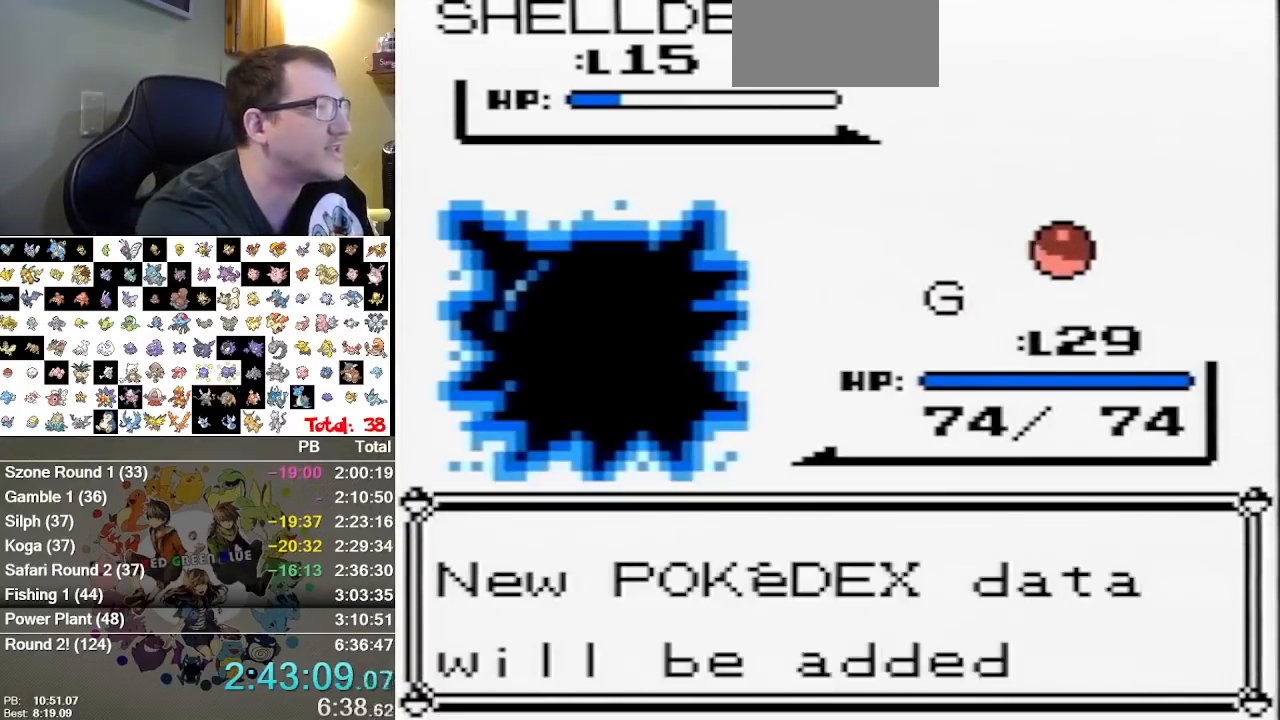
{"buttons": ["L1"], "events": [[17, "B", "up"], [83, "B", "down"], [183, "B", "up"], [250, "B", "down"], [333, "B", "up"], [400, "B", "down"], [500, "B", "up"]]}
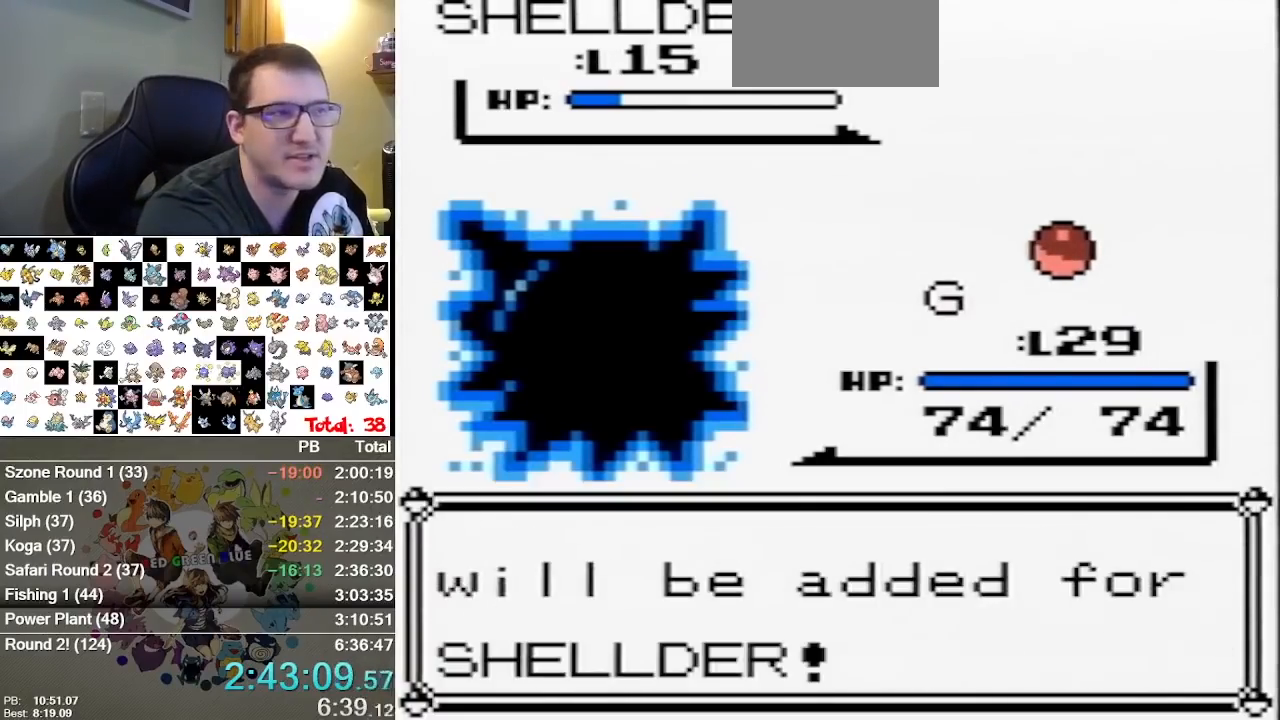
{"buttons": [], "events": [[100, "B", "down"], [200, "B", "up"], [250, "B", "down"], [317, "B", "up"], [417, "B", "down"], [483, "B", "up"], [483, "L1", "up"]]}